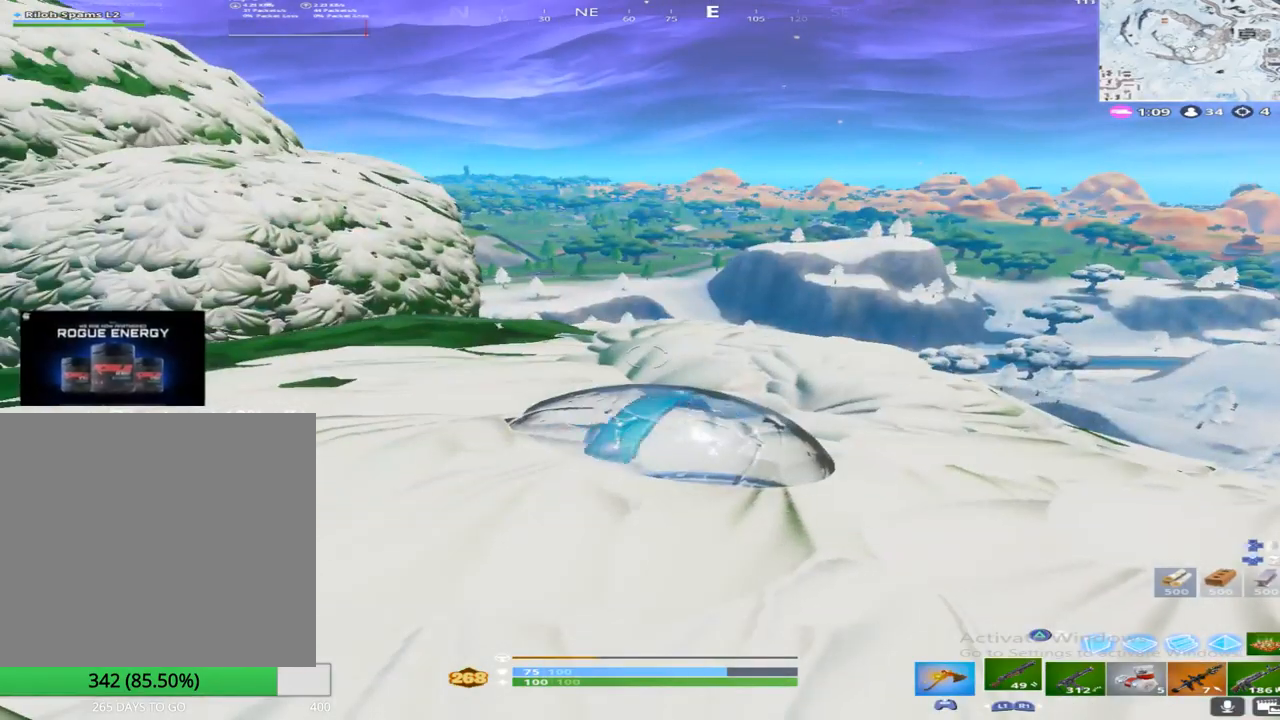
Gameplay with a controller (PlayStation layout); each line is a JSON object with the inputs held at the frame after it. "events" lists button and stick changes between this image and that frame as [ms after this image, input, new state], when the widget could be followed in between.
{"buttons": [], "left_stick": "center", "right_stick": "center", "events": []}
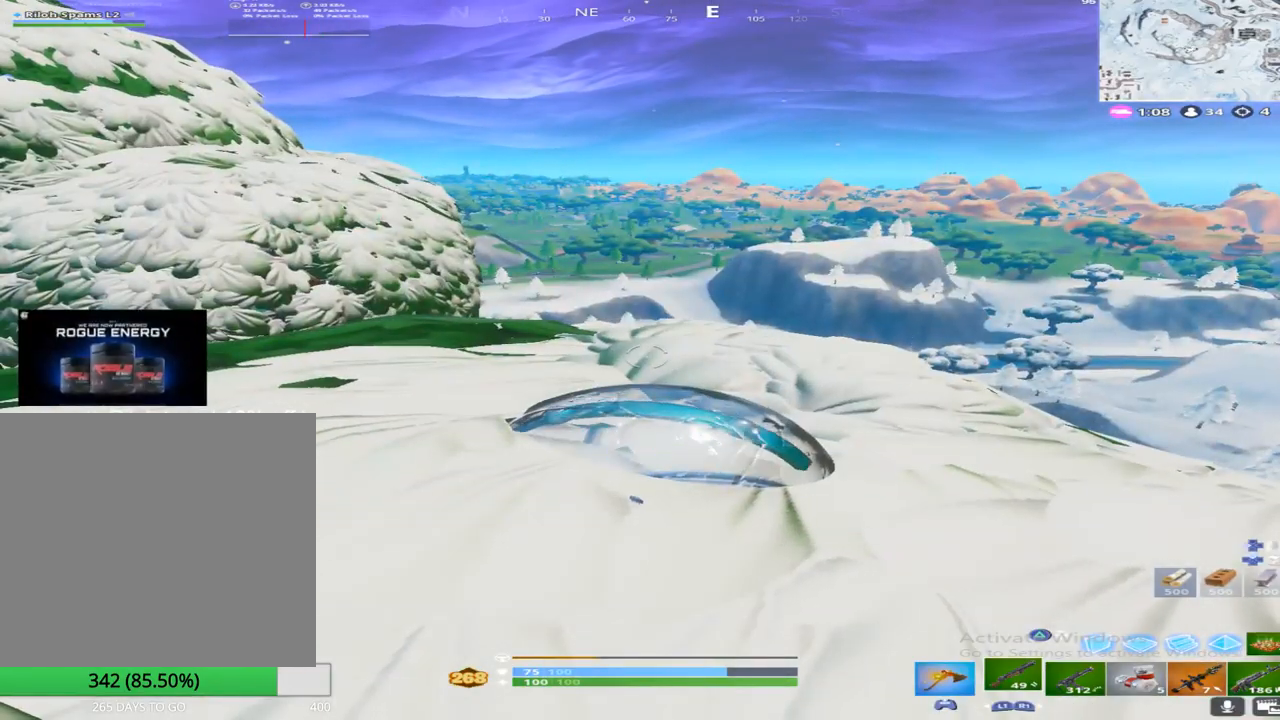
{"buttons": [], "left_stick": "center", "right_stick": "center", "events": []}
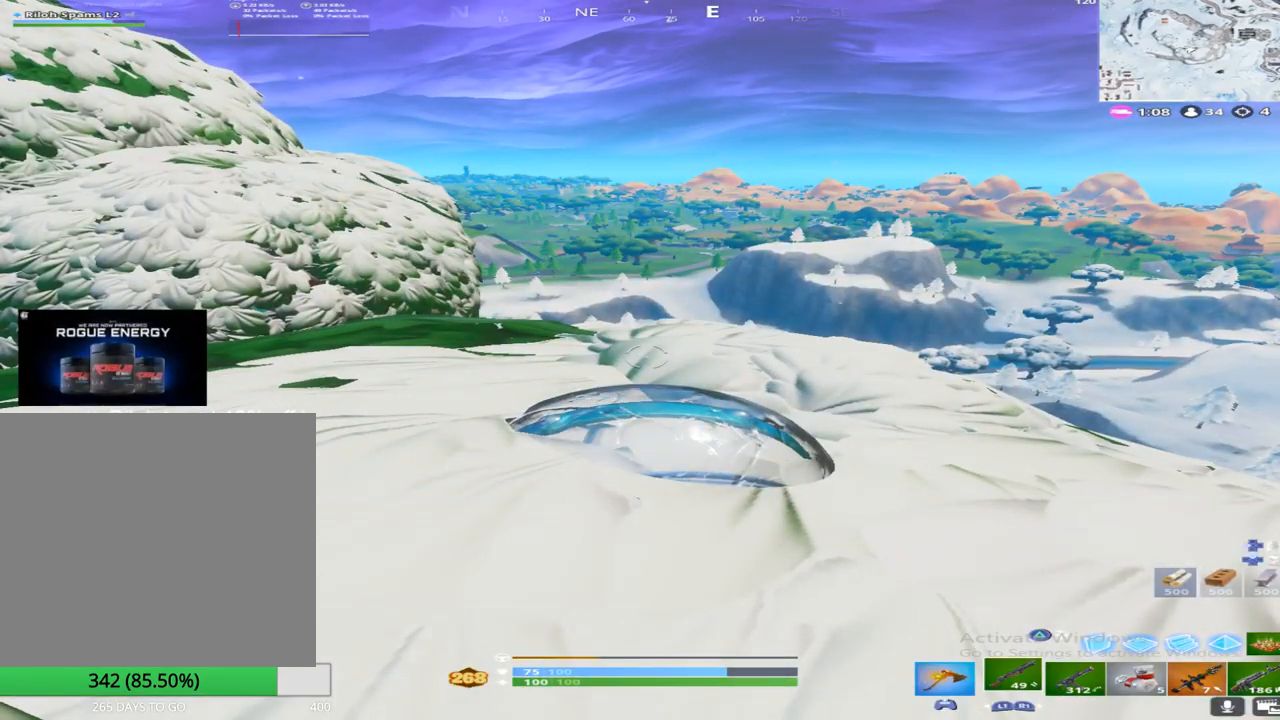
{"buttons": [], "left_stick": "center", "right_stick": "center", "events": [[83, "right_stick", "left"], [333, "right_stick", "center"]]}
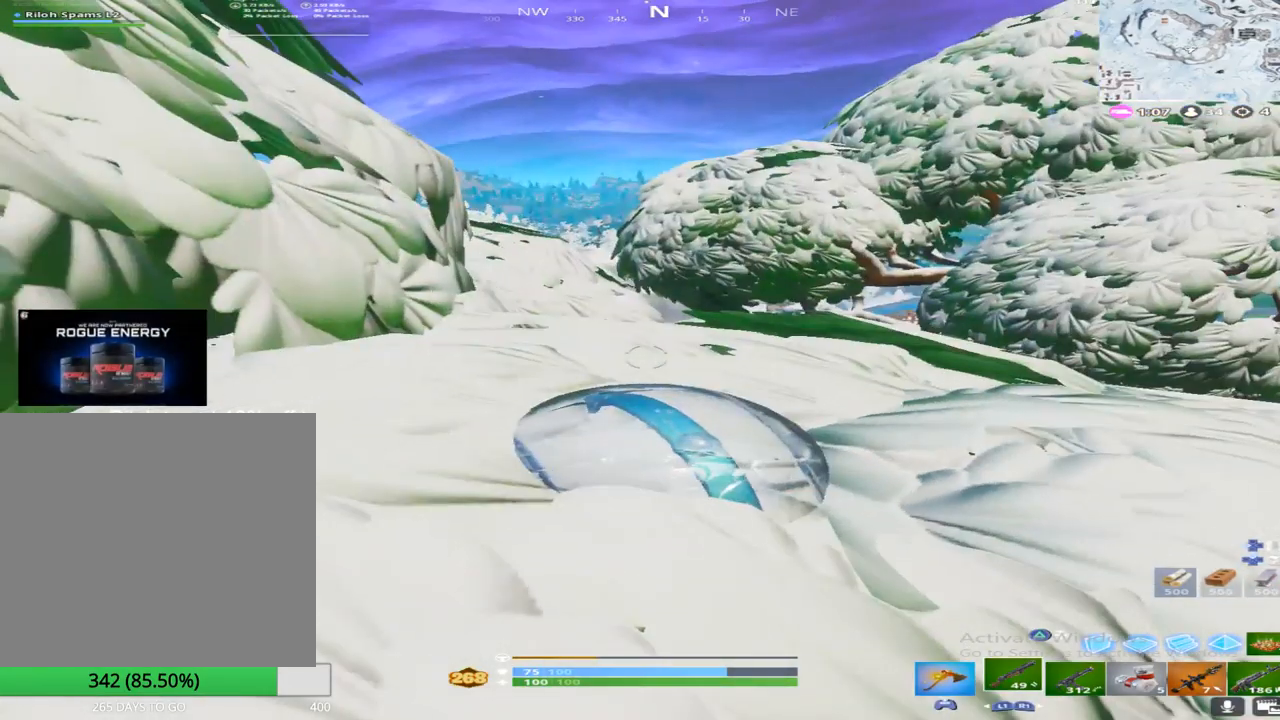
{"buttons": [], "left_stick": "center", "right_stick": "center", "events": [[283, "right_stick", "up-right"], [483, "right_stick", "center"]]}
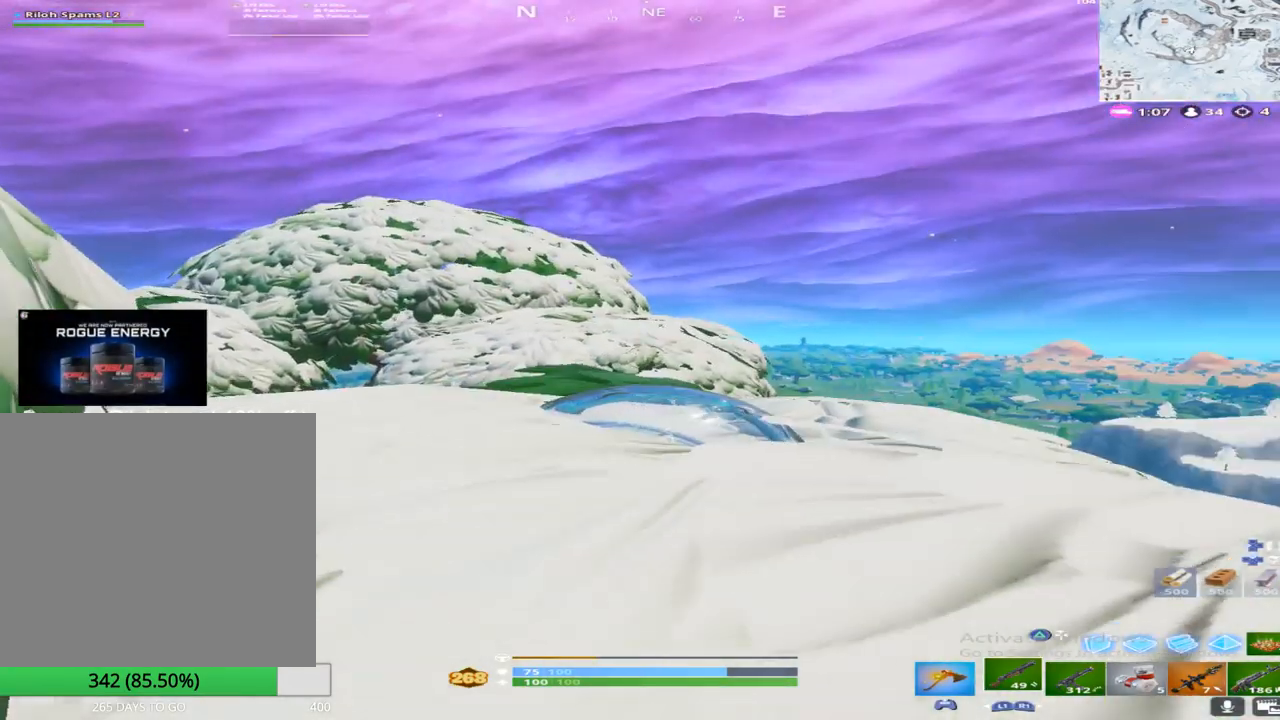
{"buttons": [], "left_stick": "center", "right_stick": "down-left", "events": [[333, "right_stick", "down-left"]]}
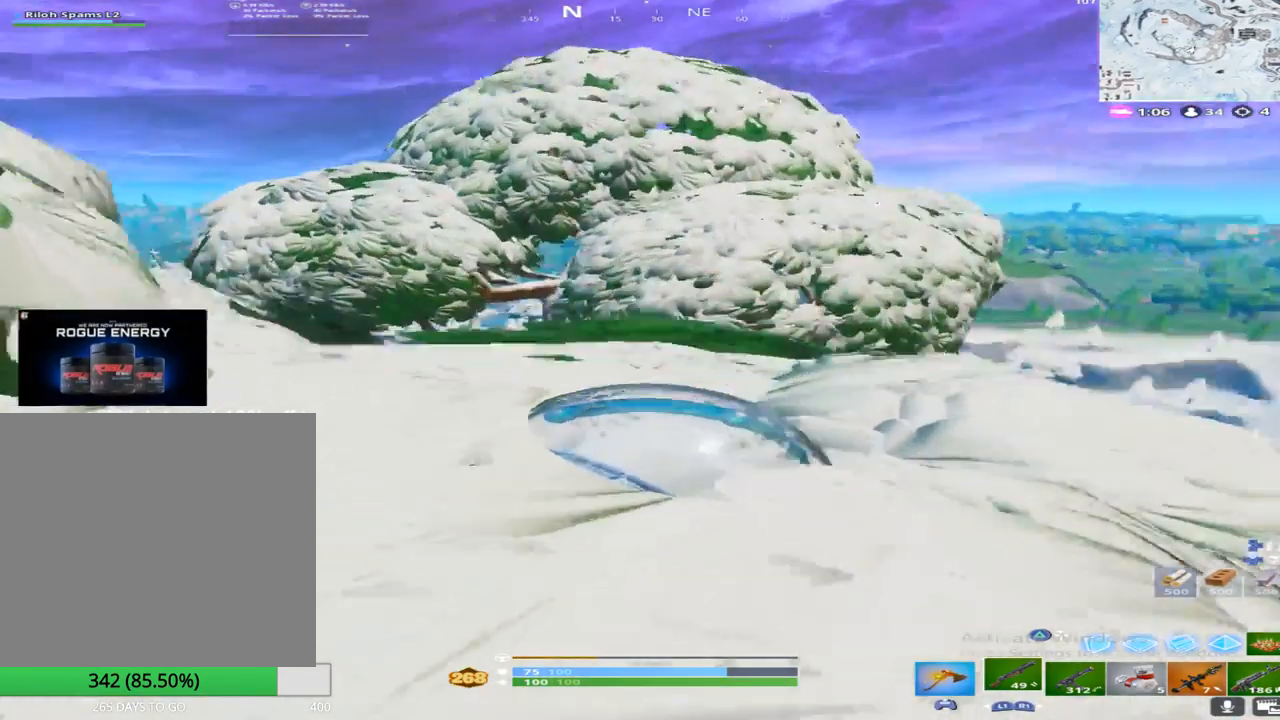
{"buttons": [], "left_stick": "center", "right_stick": "center", "events": [[200, "right_stick", "center"], [267, "right_stick", "up"], [467, "right_stick", "center"]]}
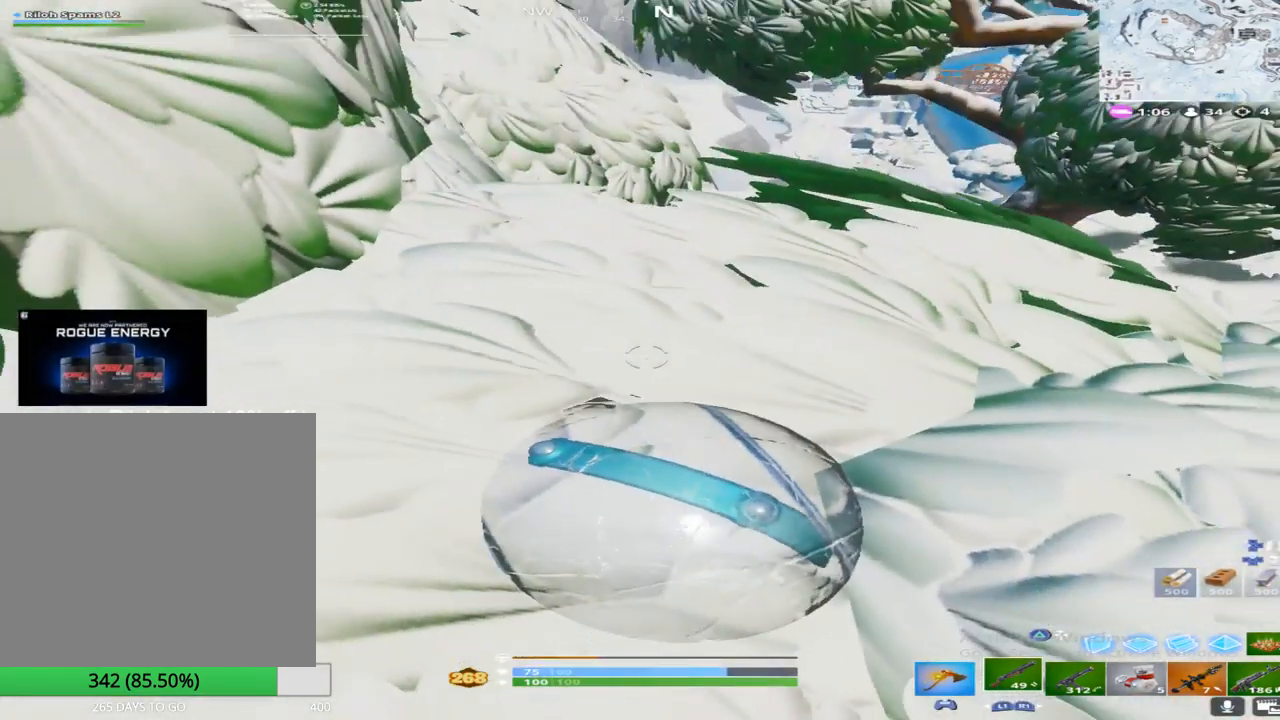
{"buttons": [], "left_stick": "center", "right_stick": "center", "events": [[333, "DPAD_UP", "down"], [467, "DPAD_UP", "up"]]}
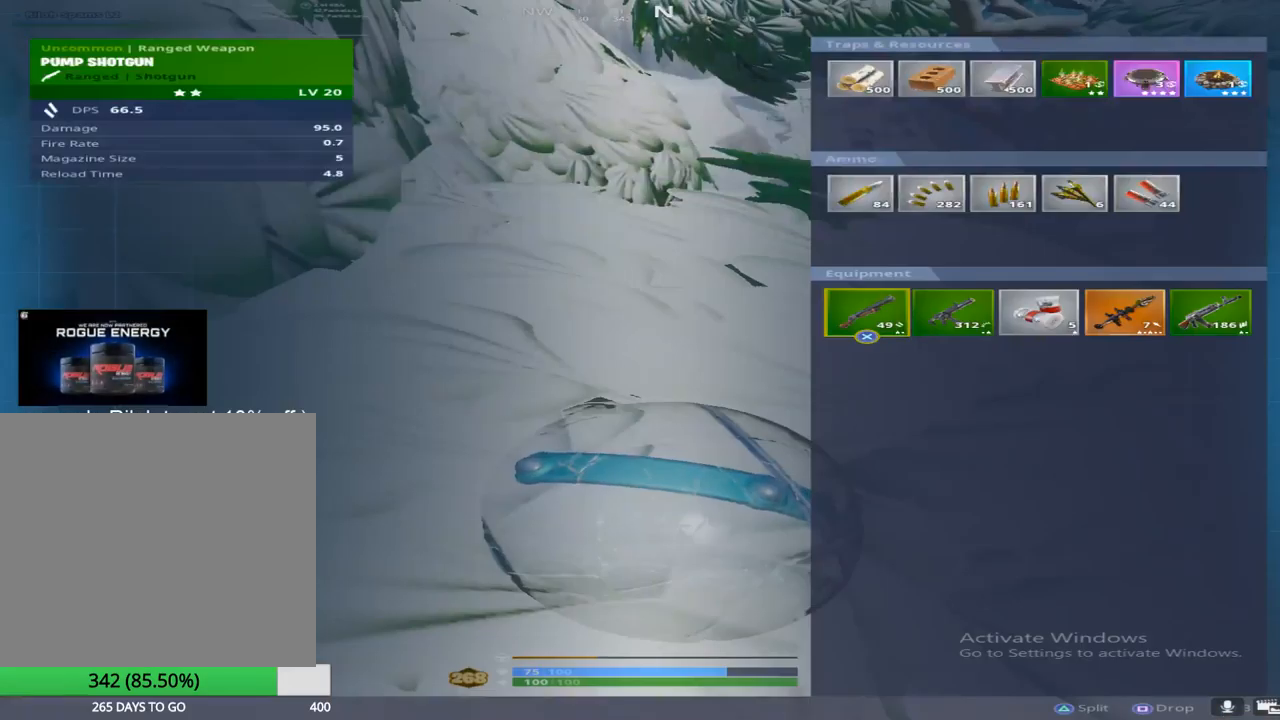
{"buttons": ["CIRCLE"], "left_stick": "center", "right_stick": "center", "events": [[483, "CIRCLE", "down"]]}
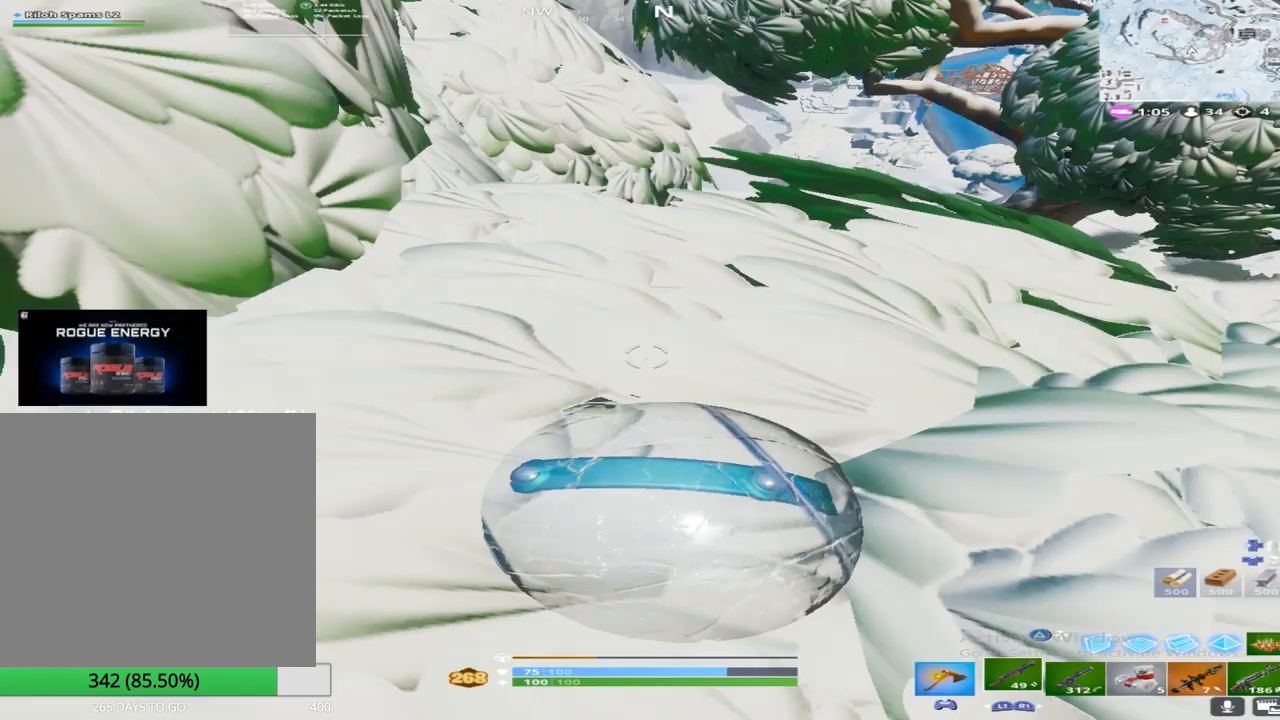
{"buttons": [], "left_stick": "center", "right_stick": "down-right", "events": [[100, "CIRCLE", "up"], [433, "right_stick", "down-right"]]}
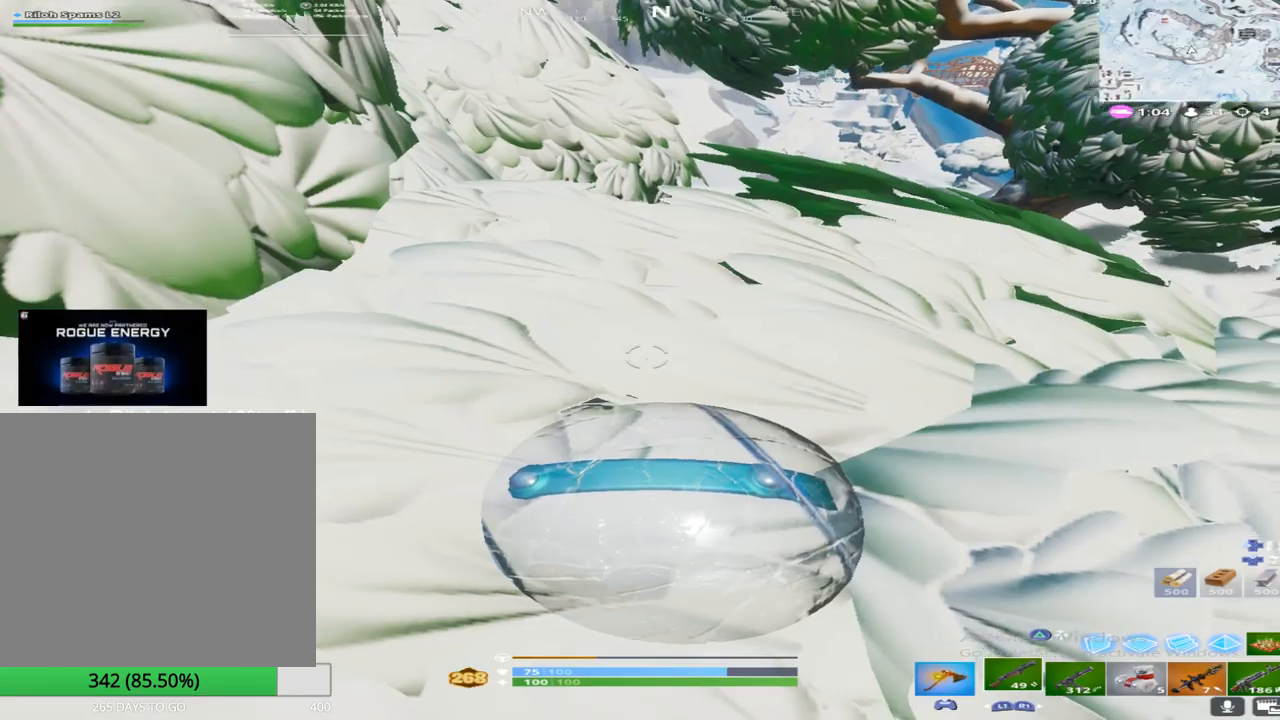
{"buttons": [], "left_stick": "center", "right_stick": "center", "events": [[117, "right_stick", "center"]]}
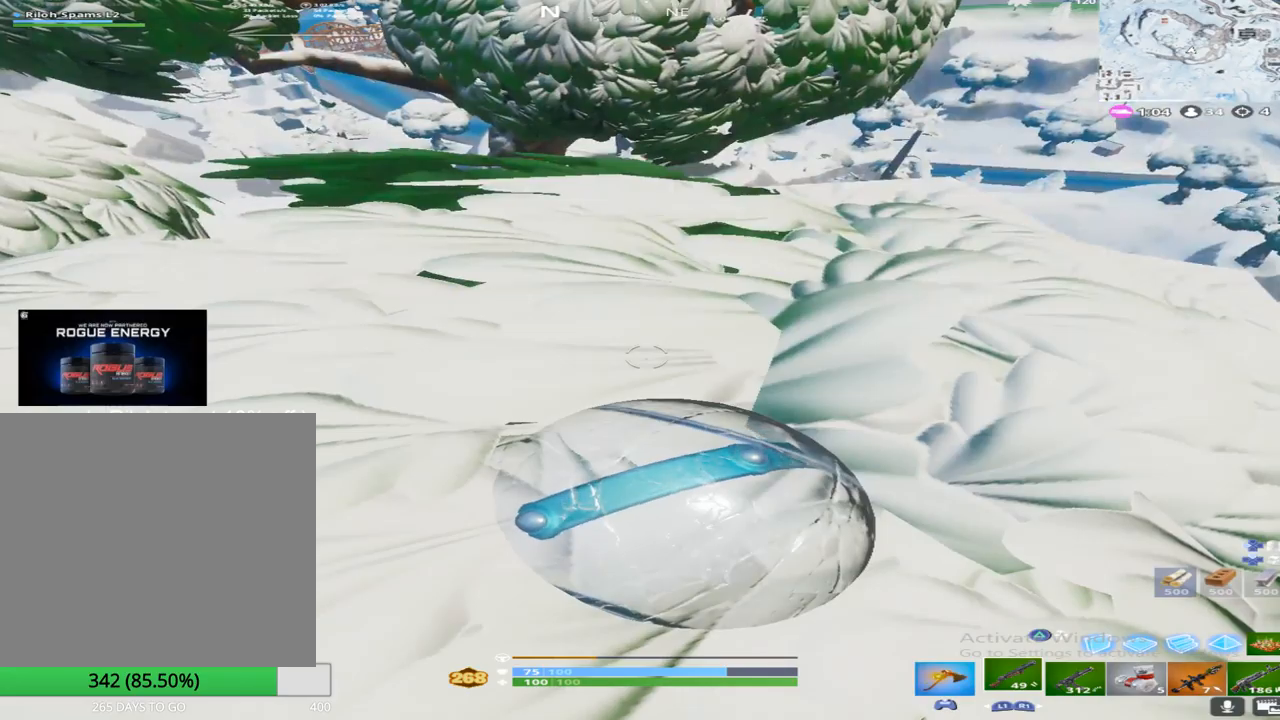
{"buttons": [], "left_stick": "center", "right_stick": "center", "events": [[133, "right_stick", "right"], [367, "right_stick", "center"]]}
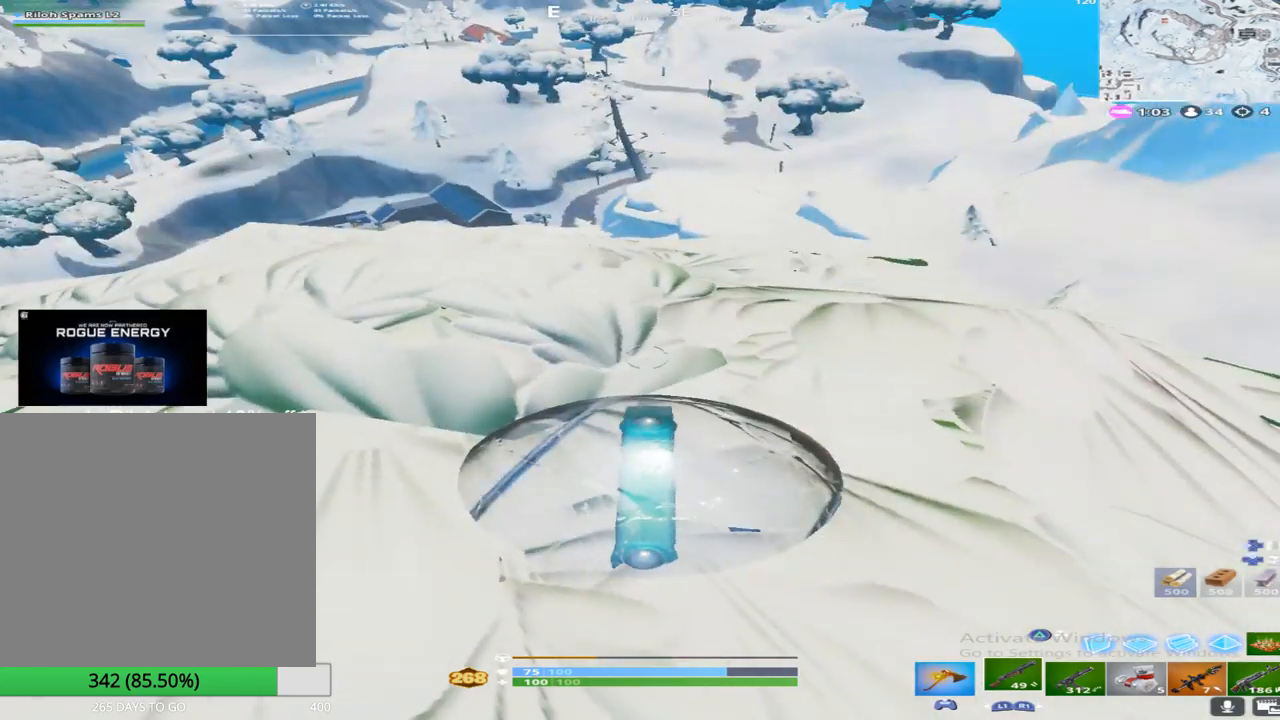
{"buttons": [], "left_stick": "center", "right_stick": "center", "events": []}
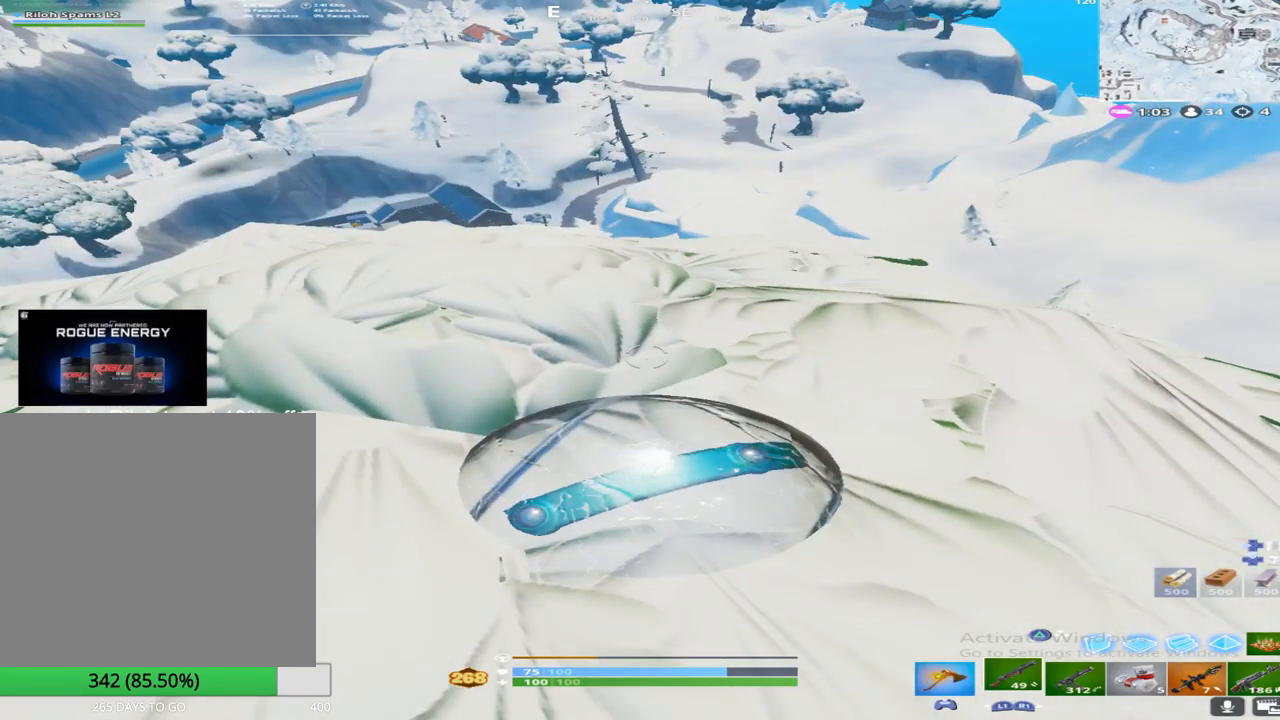
{"buttons": [], "left_stick": "center", "right_stick": "left", "events": [[200, "right_stick", "left"]]}
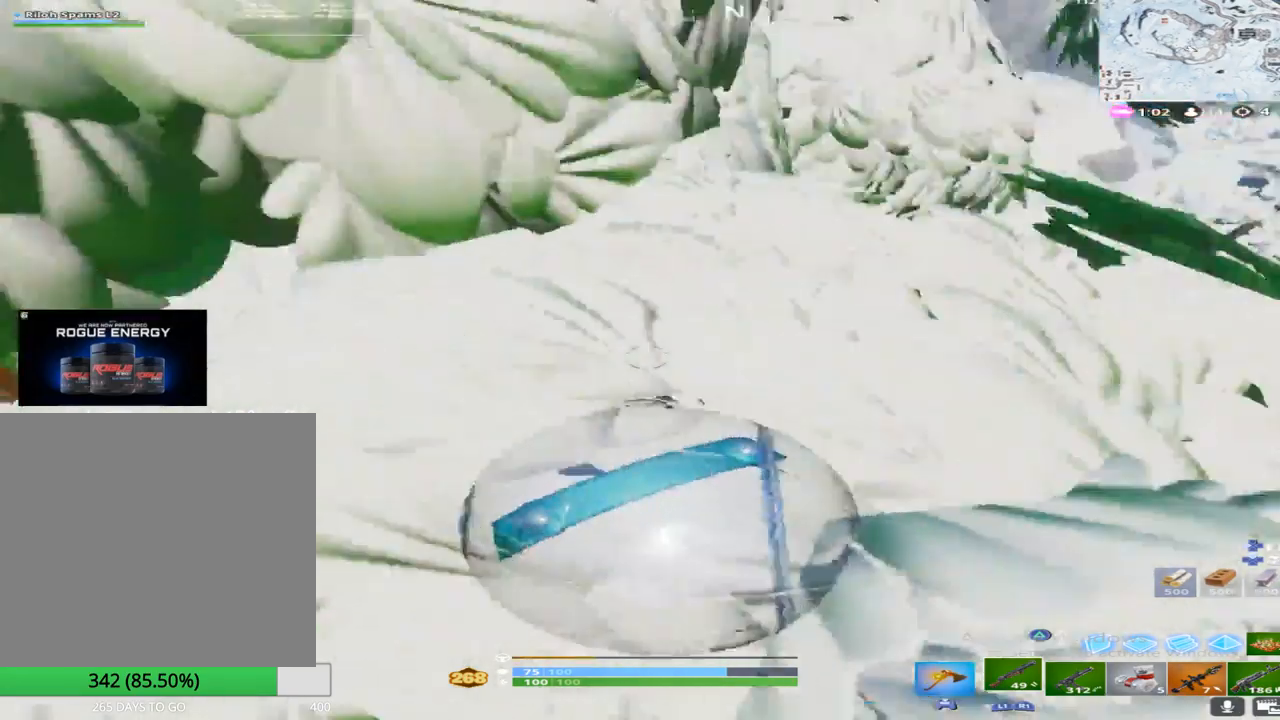
{"buttons": [], "left_stick": "center", "right_stick": "left", "events": []}
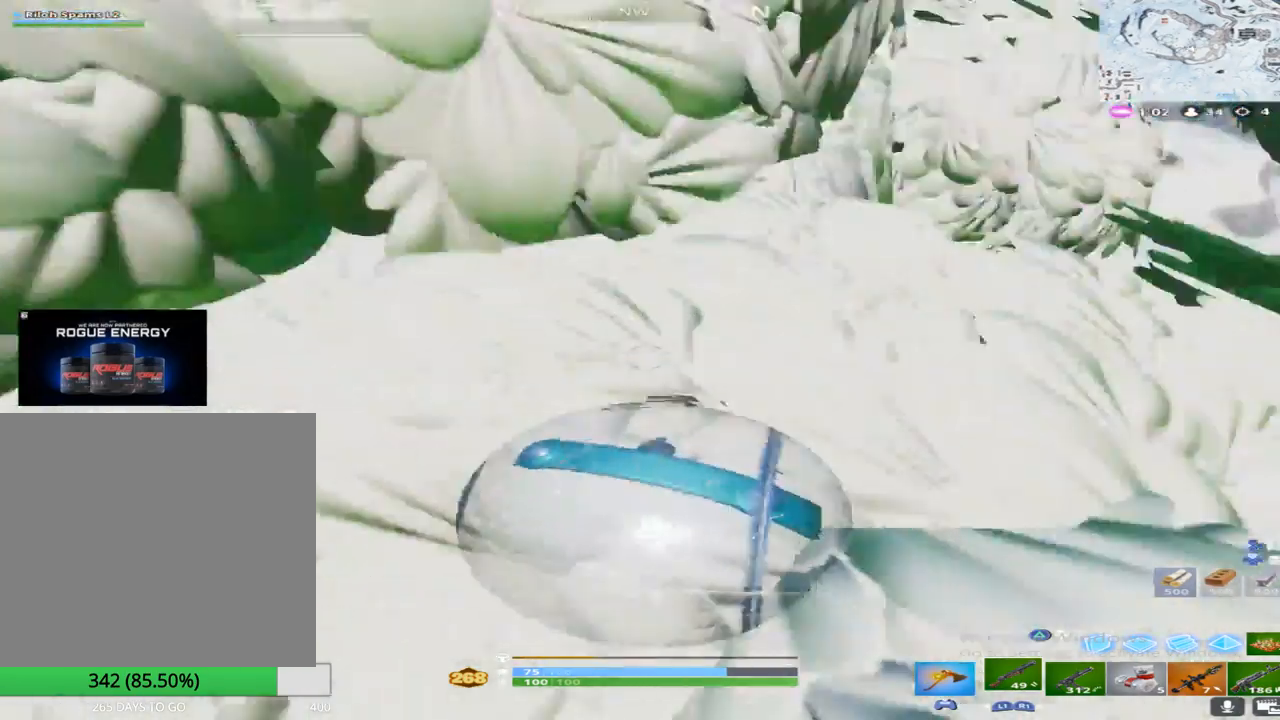
{"buttons": [], "left_stick": "center", "right_stick": "center", "events": [[133, "right_stick", "center"]]}
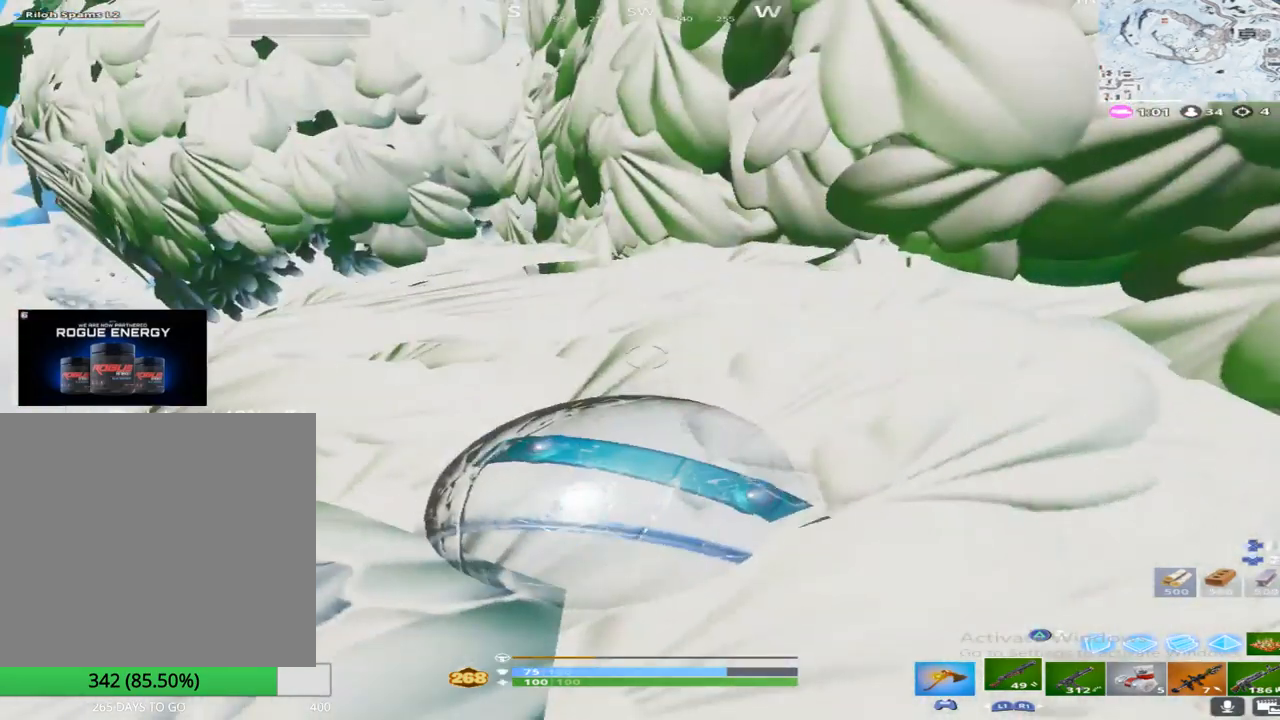
{"buttons": [], "left_stick": "center", "right_stick": "center", "events": []}
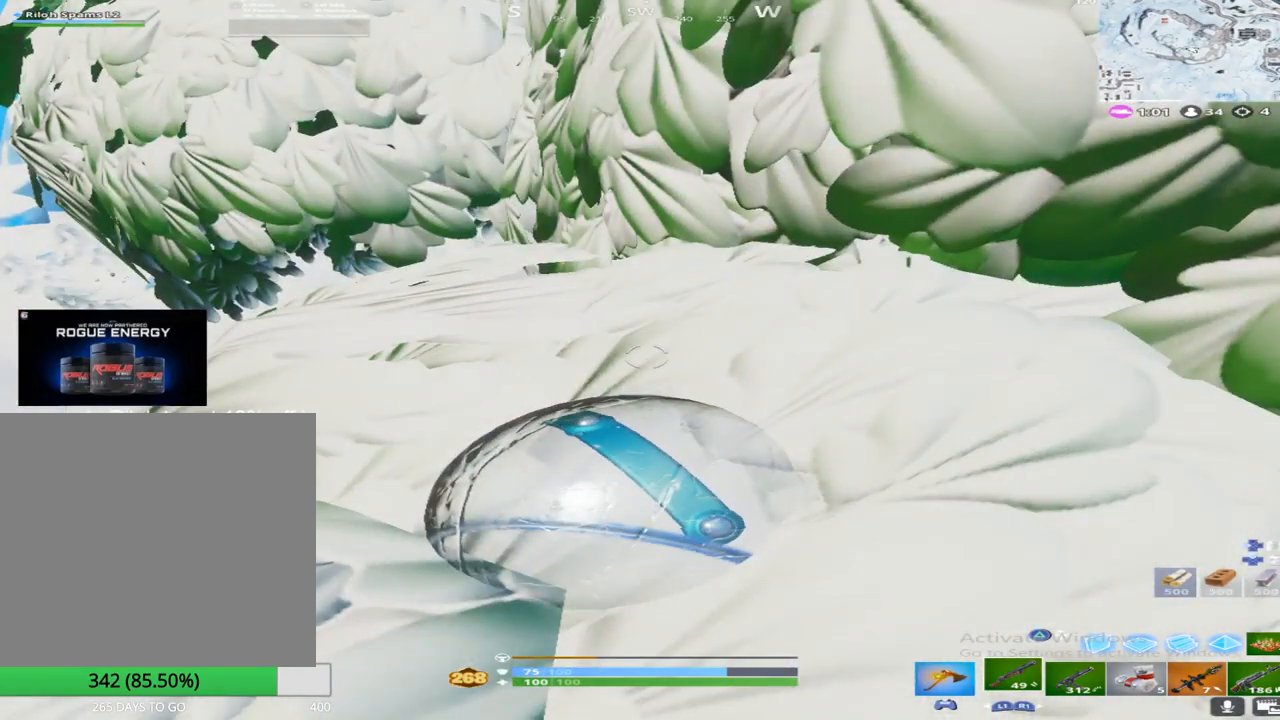
{"buttons": [], "left_stick": "center", "right_stick": "center", "events": []}
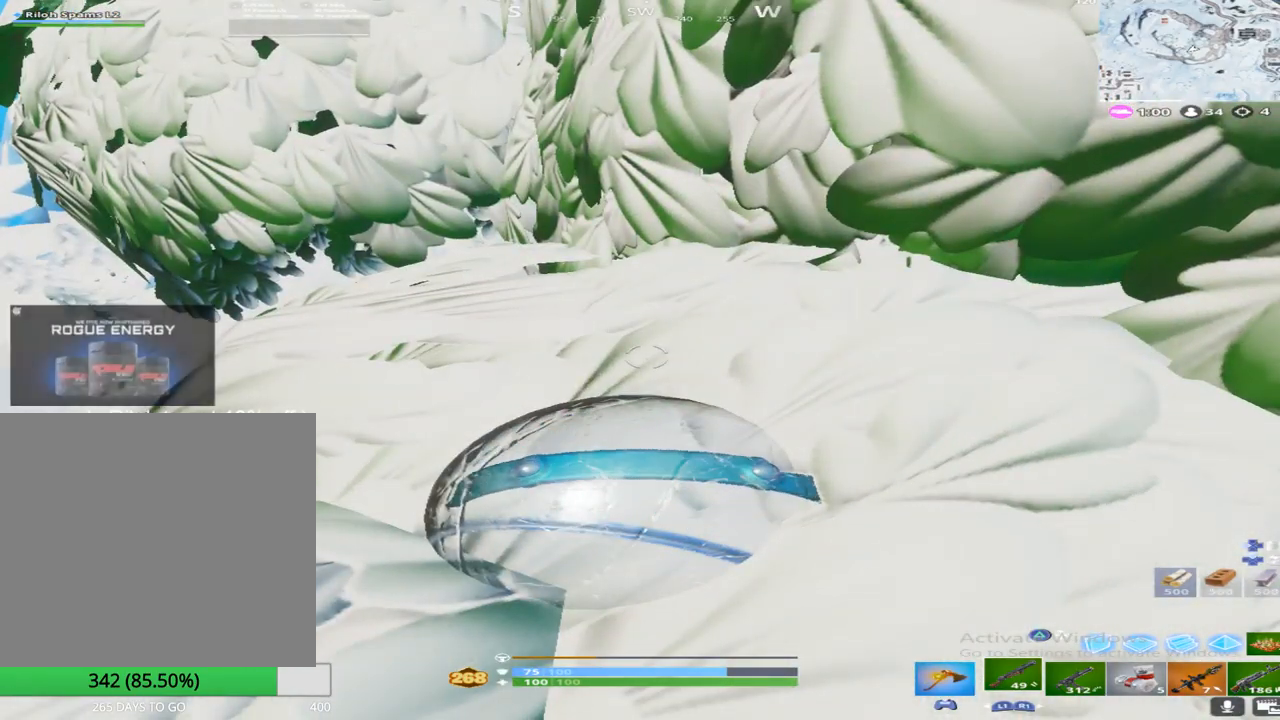
{"buttons": [], "left_stick": "center", "right_stick": "center", "events": []}
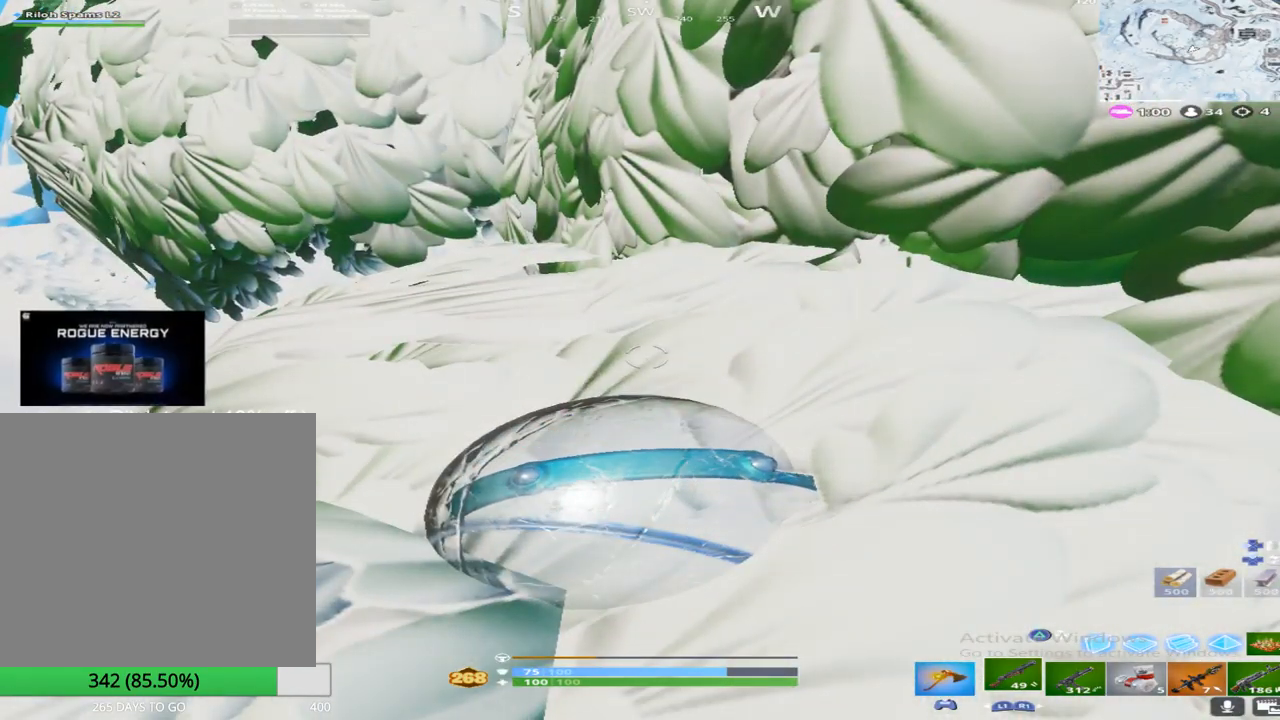
{"buttons": [], "left_stick": "center", "right_stick": "center", "events": [[17, "right_stick", "left"], [367, "right_stick", "center"]]}
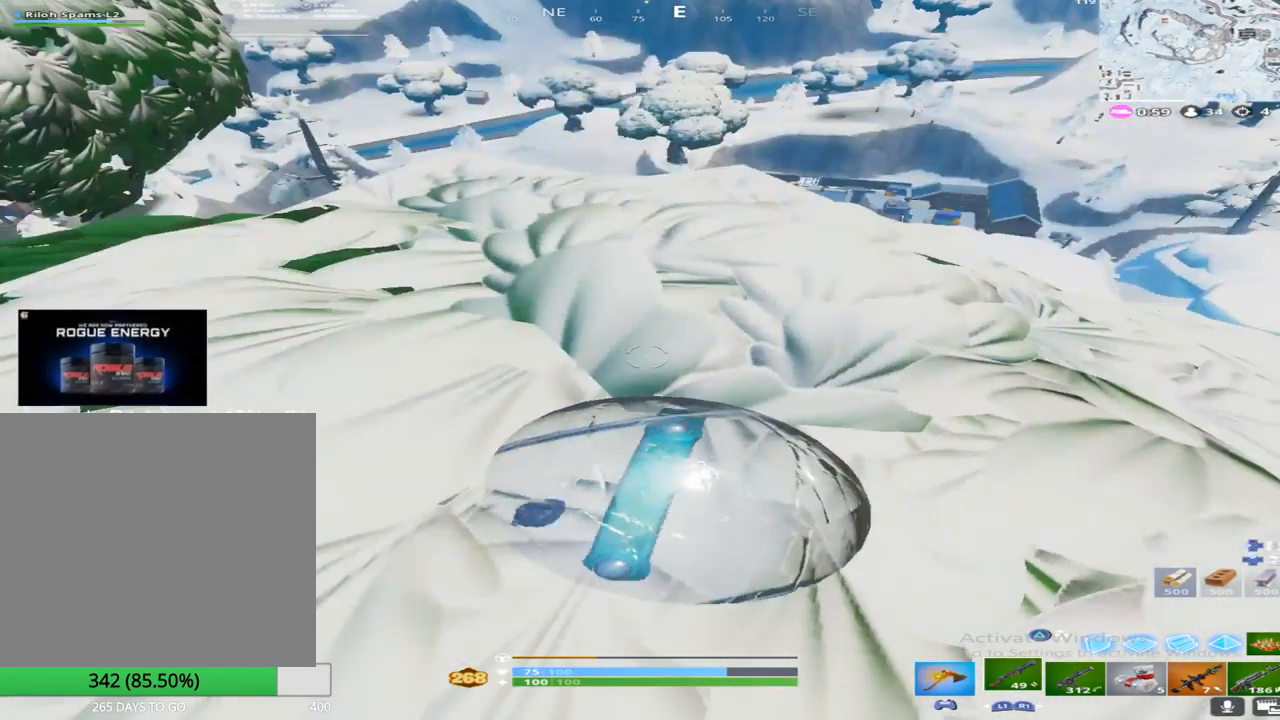
{"buttons": [], "left_stick": "center", "right_stick": "center", "events": []}
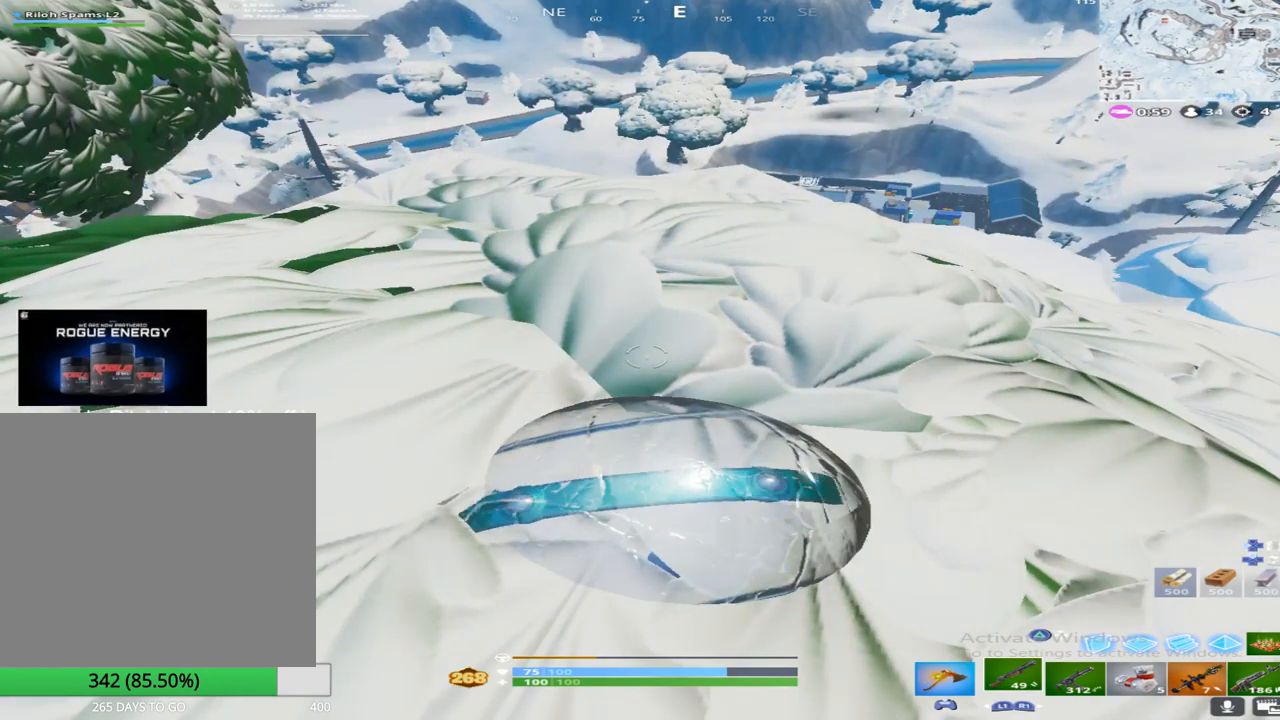
{"buttons": [], "left_stick": "center", "right_stick": "center", "events": []}
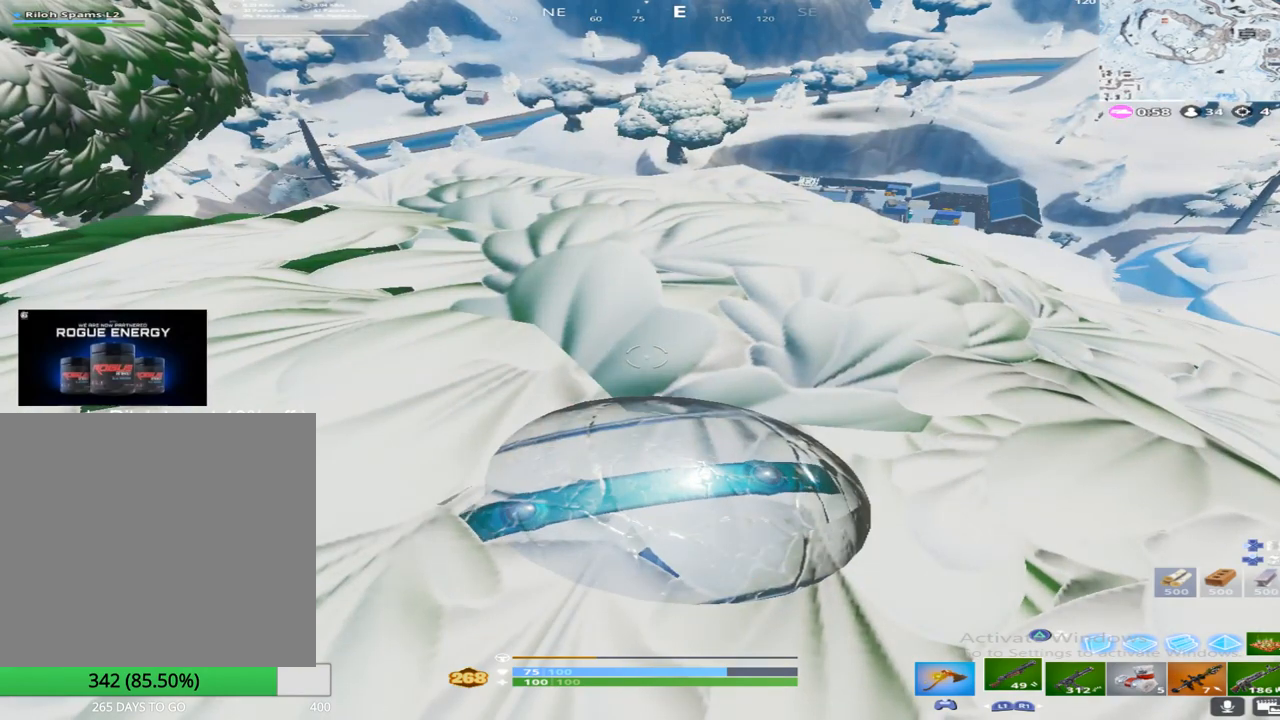
{"buttons": [], "left_stick": "center", "right_stick": "left", "events": [[433, "right_stick", "left"]]}
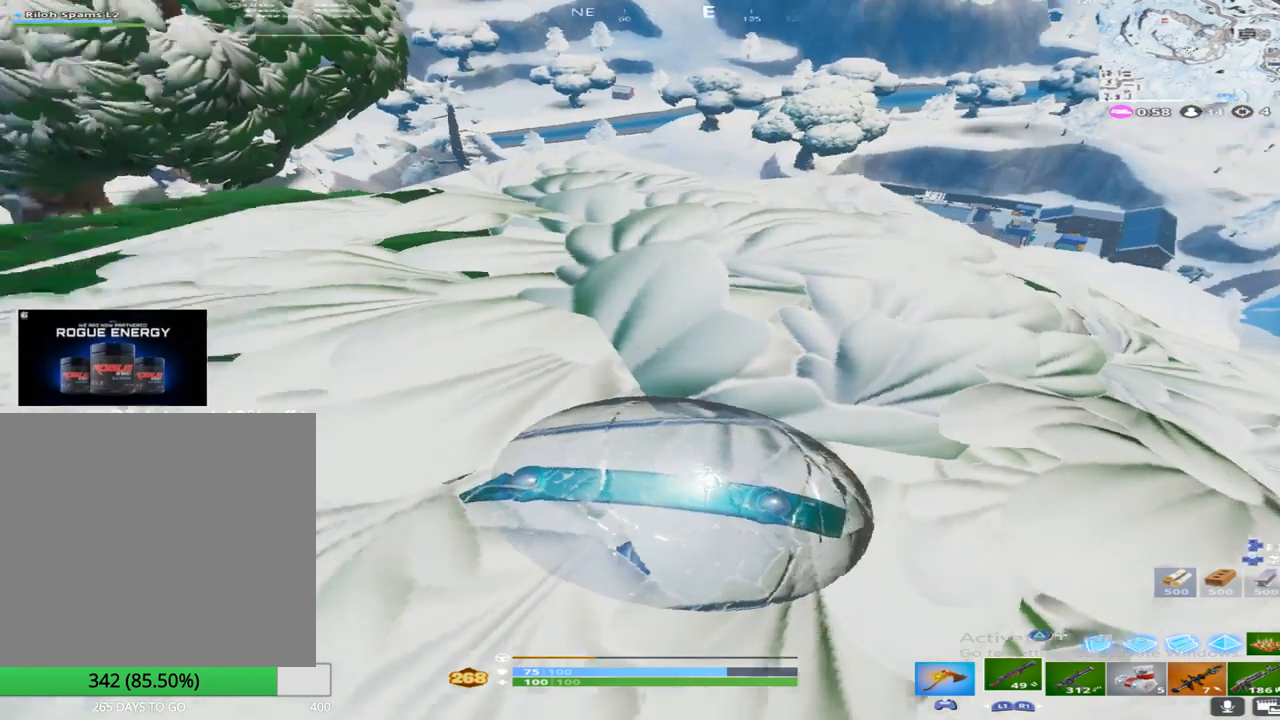
{"buttons": [], "left_stick": "center", "right_stick": "center", "events": [[117, "right_stick", "center"]]}
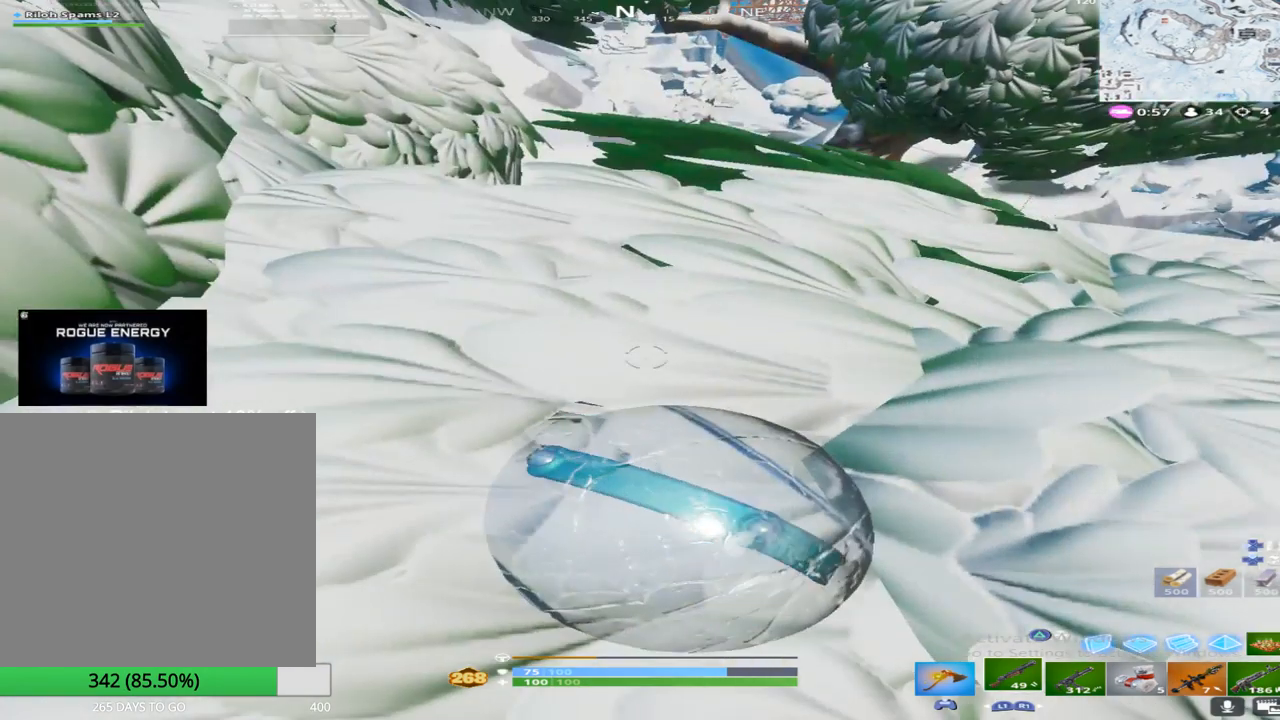
{"buttons": [], "left_stick": "center", "right_stick": "center", "events": []}
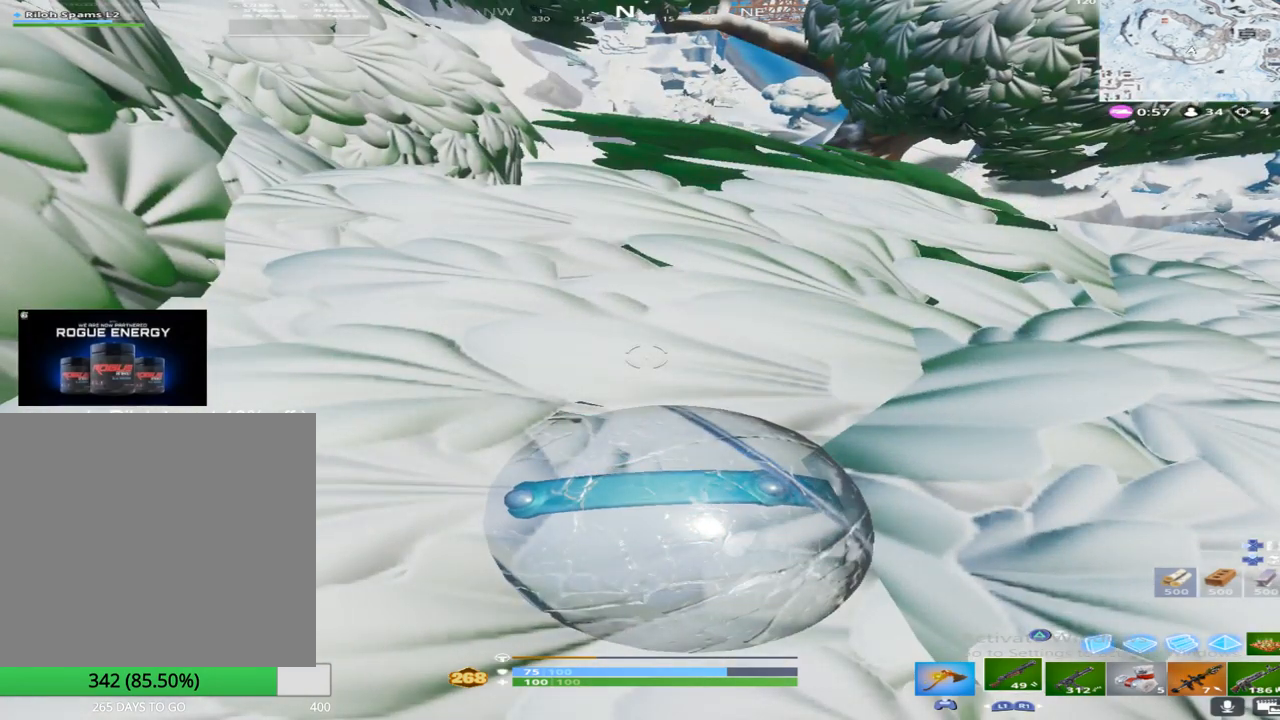
{"buttons": [], "left_stick": "center", "right_stick": "center", "events": []}
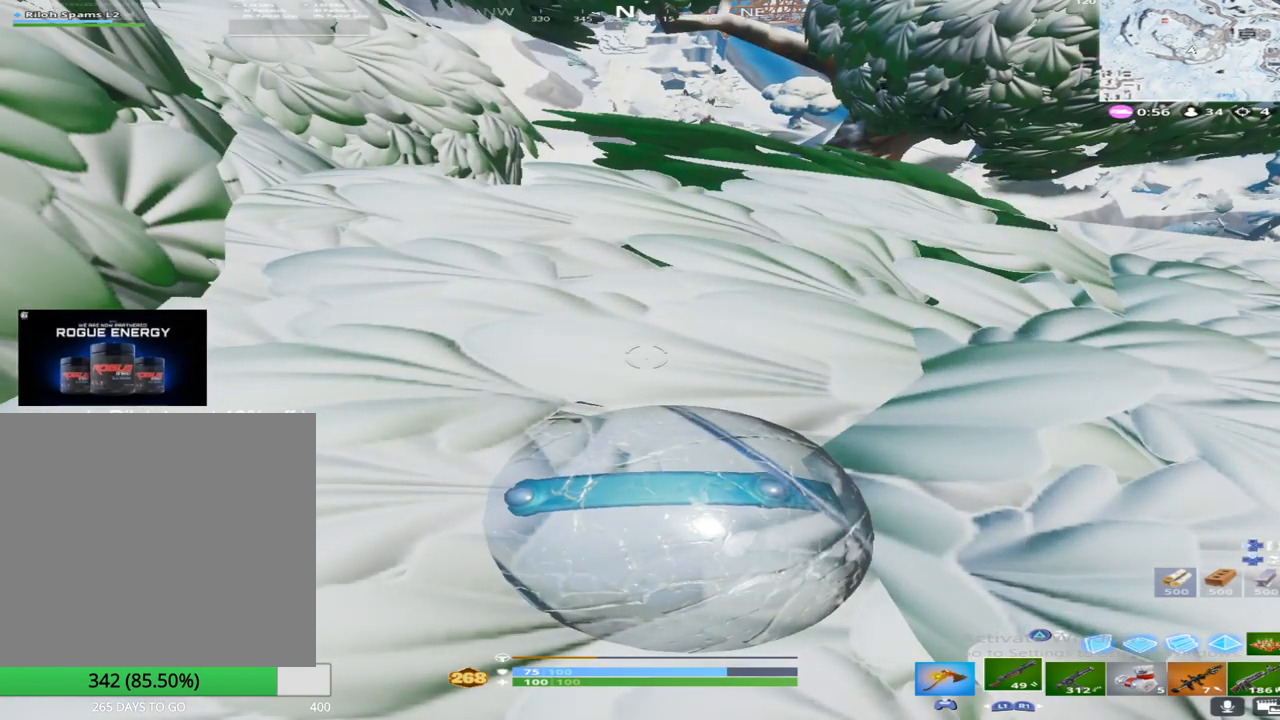
{"buttons": [], "left_stick": "center", "right_stick": "center", "events": []}
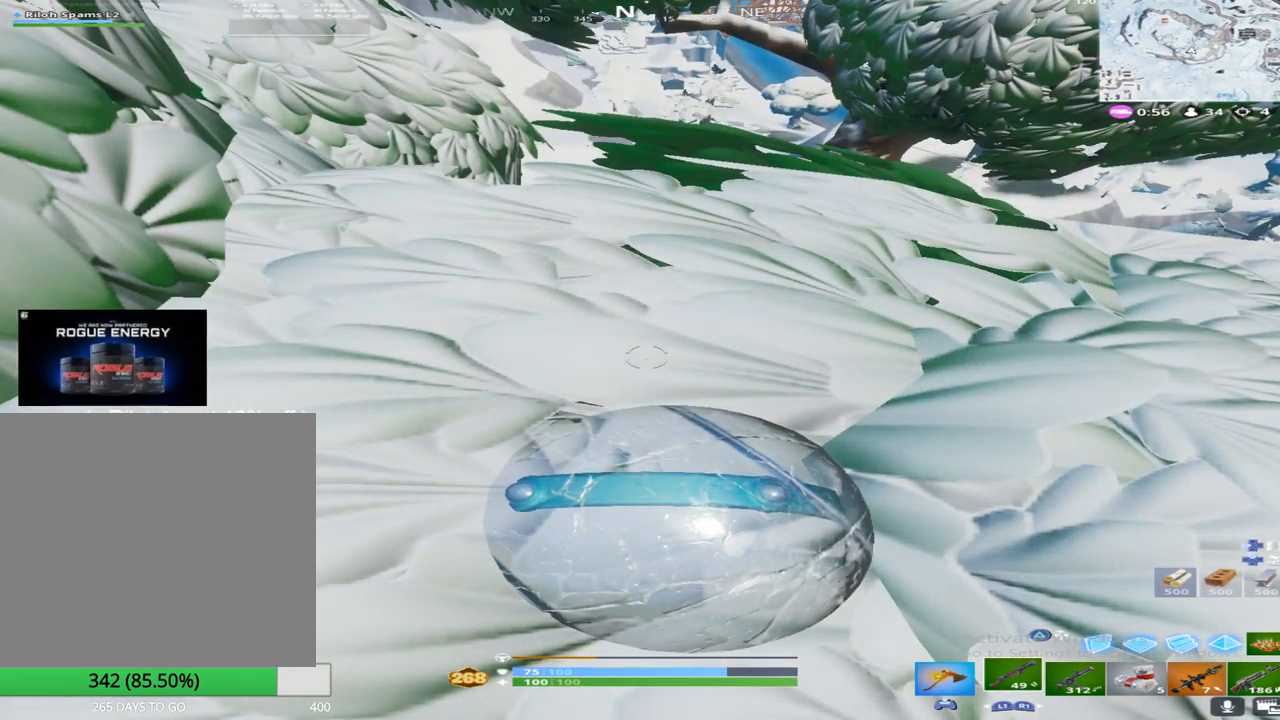
{"buttons": [], "left_stick": "center", "right_stick": "center", "events": []}
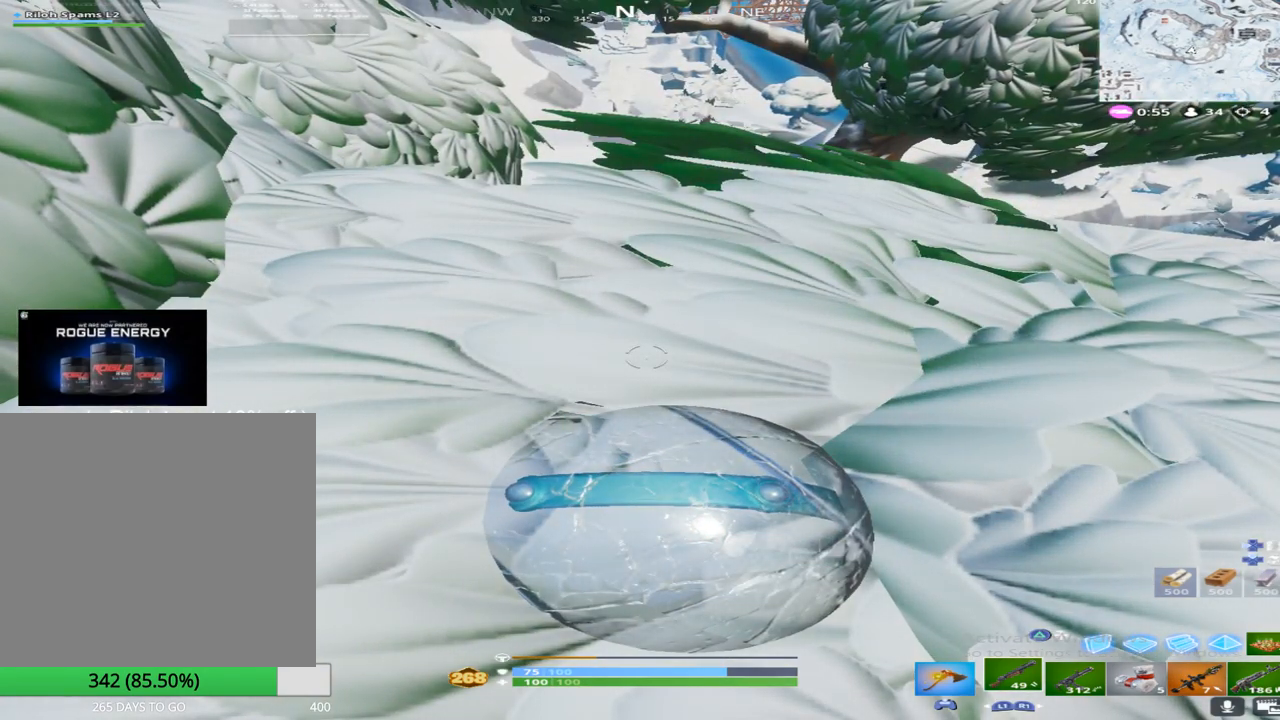
{"buttons": [], "left_stick": "center", "right_stick": "center", "events": []}
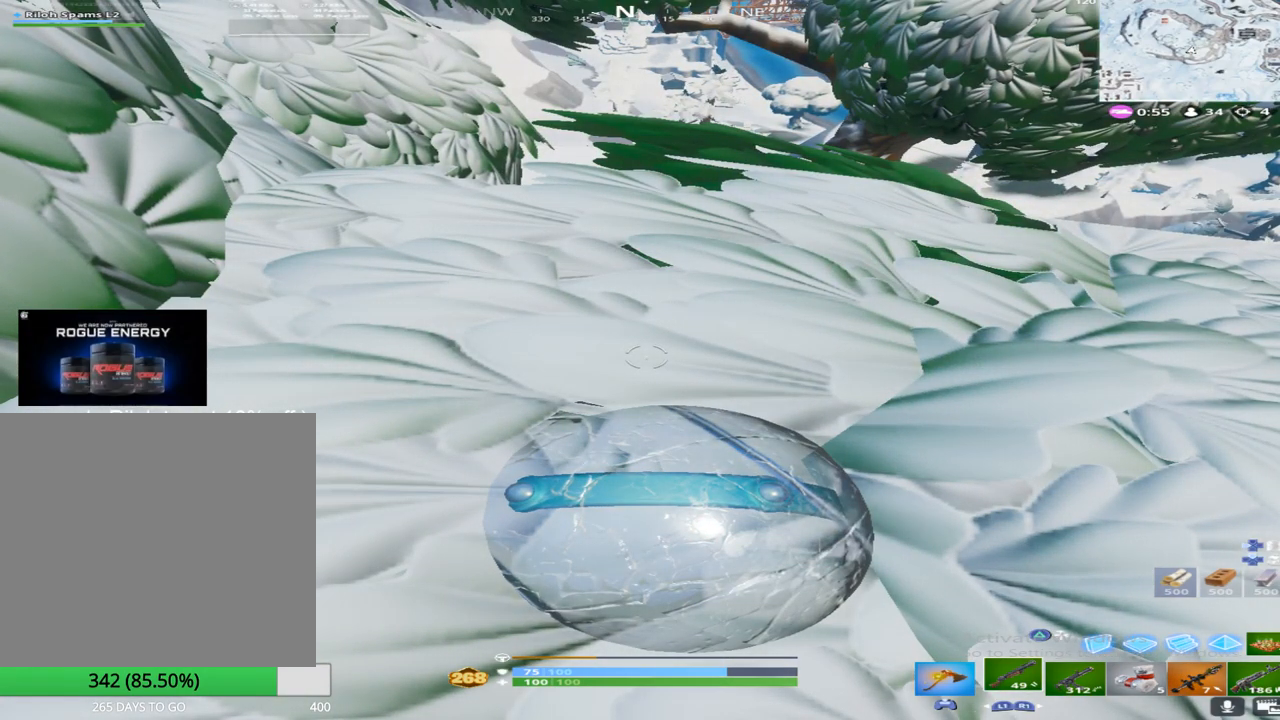
{"buttons": [], "left_stick": "center", "right_stick": "up", "events": [[317, "right_stick", "up"]]}
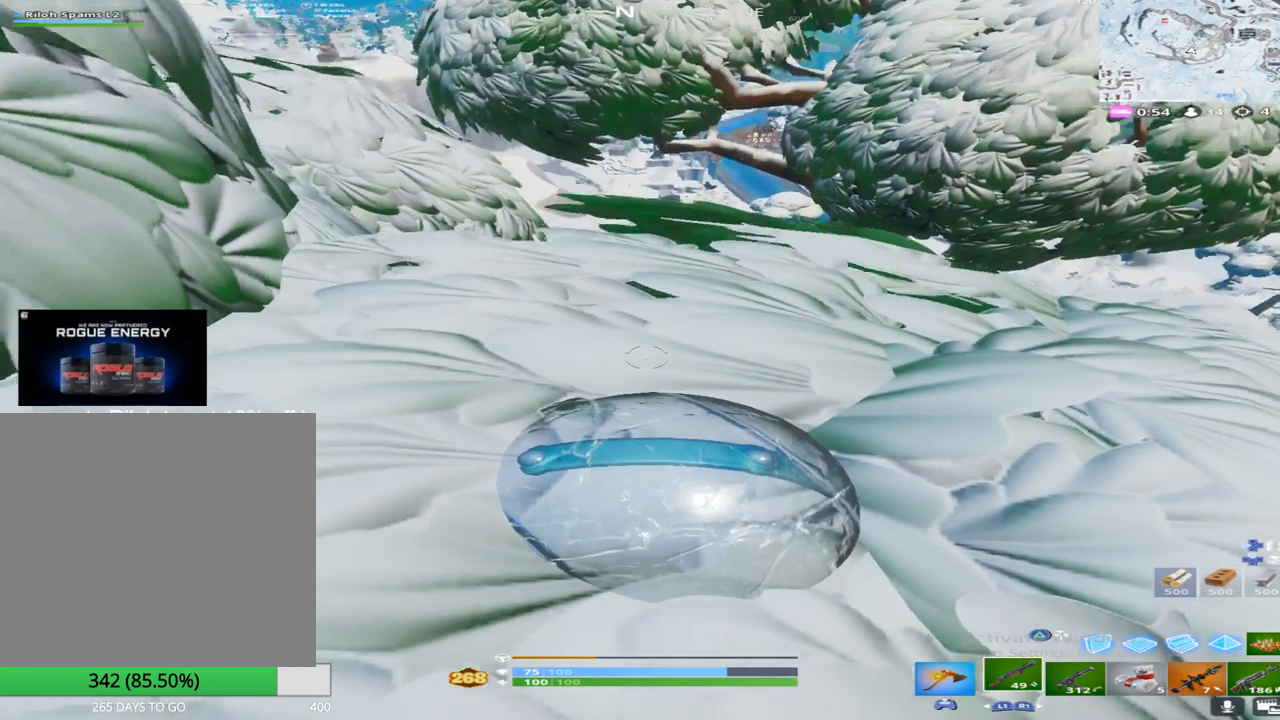
{"buttons": [], "left_stick": "center", "right_stick": "center", "events": [[17, "right_stick", "center"]]}